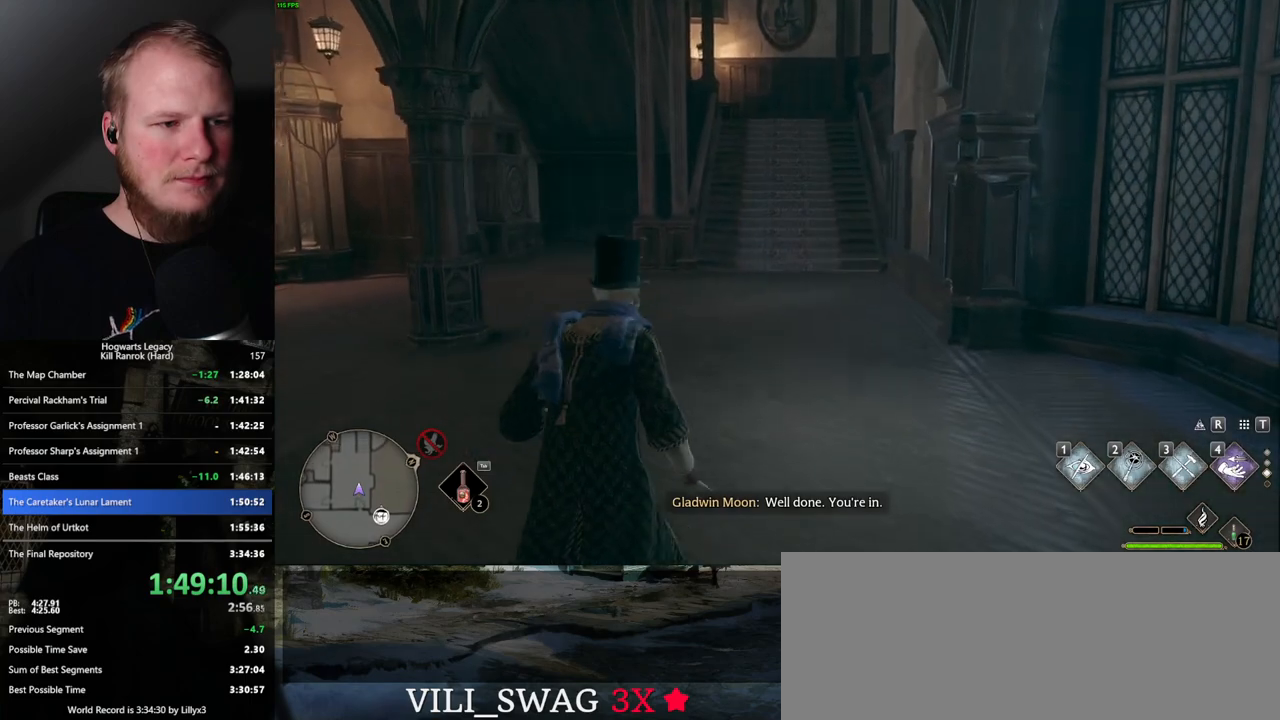
Gameplay with keyboard and mouse; each line is a JSON object with the keys and mouse buttons held at the frame after it. "events" lists presses ("down") and releases ("up") of ".", "/", "0", "1", "2", "3", "4", "5", "6", "7", "8", "9", "a", "alt_l", "alt_r", "b", "backslash", "backspace", "c", "caps_lock", "comma", "ctrl_l", "ctrl_r", "d", "e", "equals", "escape", "f", "f1", "f10", "f11", "f12", "f2", "f3", "f4", "f5", "f6", "f7", "f8", "f9", "g", "h", "i", "j", "k", "l", "lbracket", "m", "minus", "n", "o", "p", "q", "quote", "r", "rbracket", "return", "s", "semicolon", "shift_l", "shift_r", "space", "super", "t", "tab", "tilde", "u", "v", "w", "x", "y", "z", "mouse_left", "mouse_wheel", "mouse_right", "mouse_mb4" and "mouse_mb5" between this image and that frame as [ms after this image, input, new state], when the widget could be followed in between. "mouse_left", "mouse_wheel", "mouse_right", "mouse_mb4", "mouse_mb5" = the "left", "wheel", "right", "mb4", "mb5" buttons of the "mouse" list. No other keys are recorded. "wheel" means that the mouse wheel is clicked or scrolled. Mouse movement is not recorded.
{"keys": ["w"], "mouse": [], "events": []}
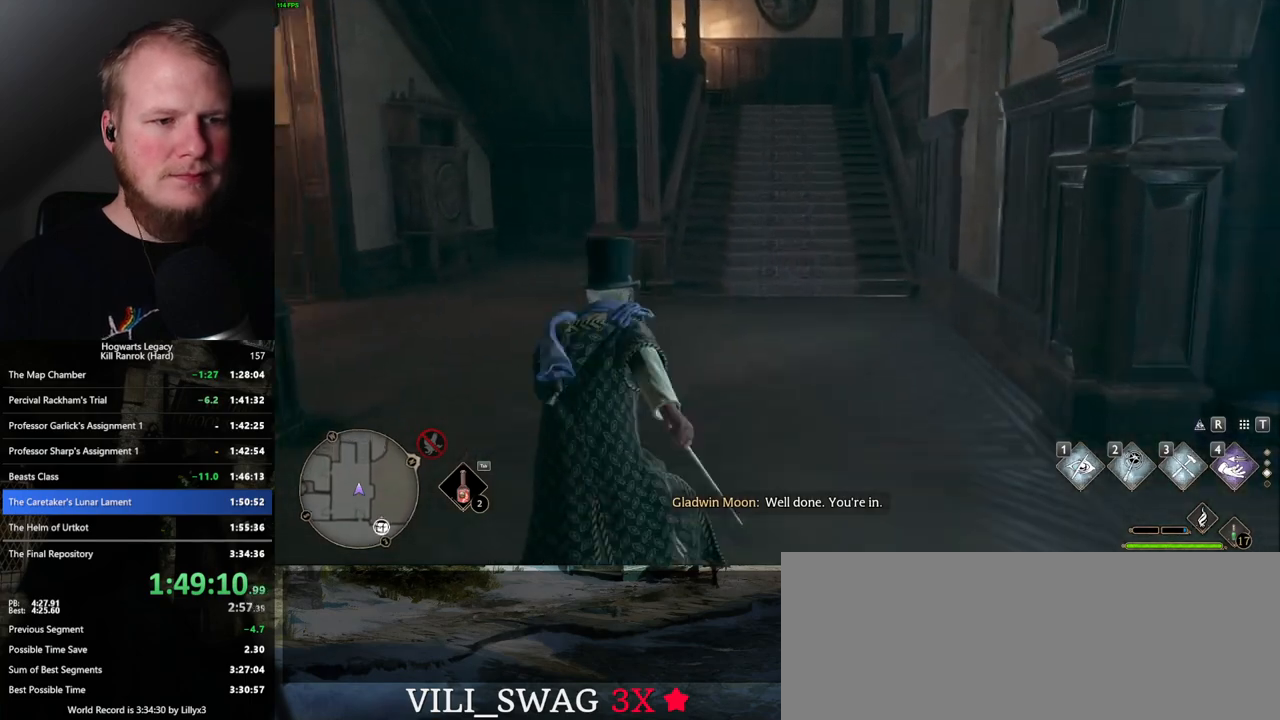
{"keys": ["w"], "mouse": [], "events": []}
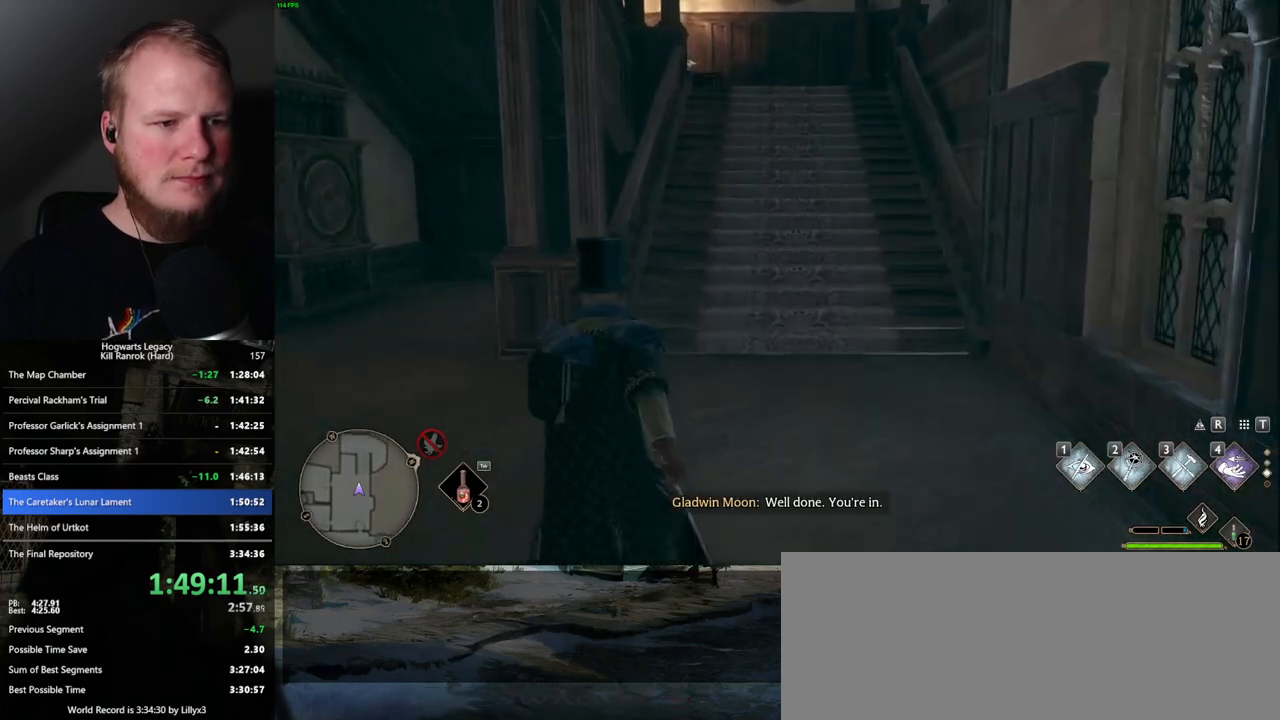
{"keys": ["space", "w"], "mouse": [], "events": [[400, "space", "down"]]}
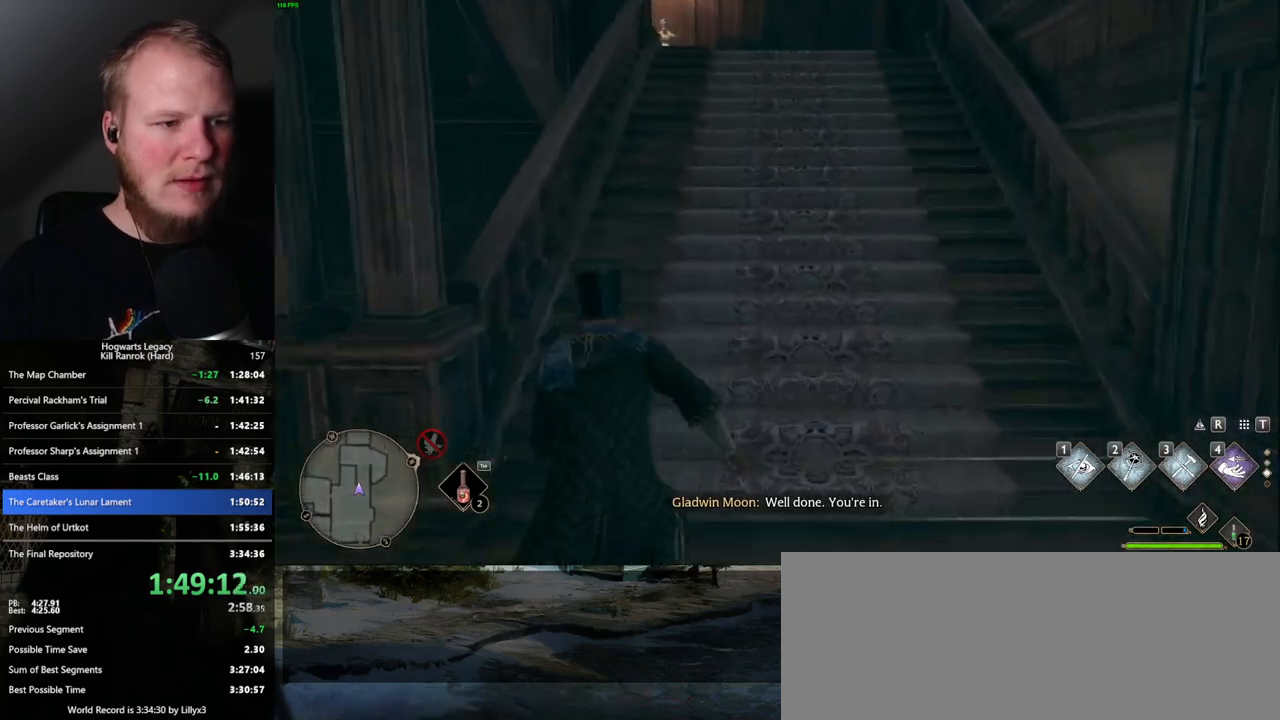
{"keys": ["space"], "mouse": [], "events": [[33, "space", "up"], [317, "w", "up"], [417, "space", "down"]]}
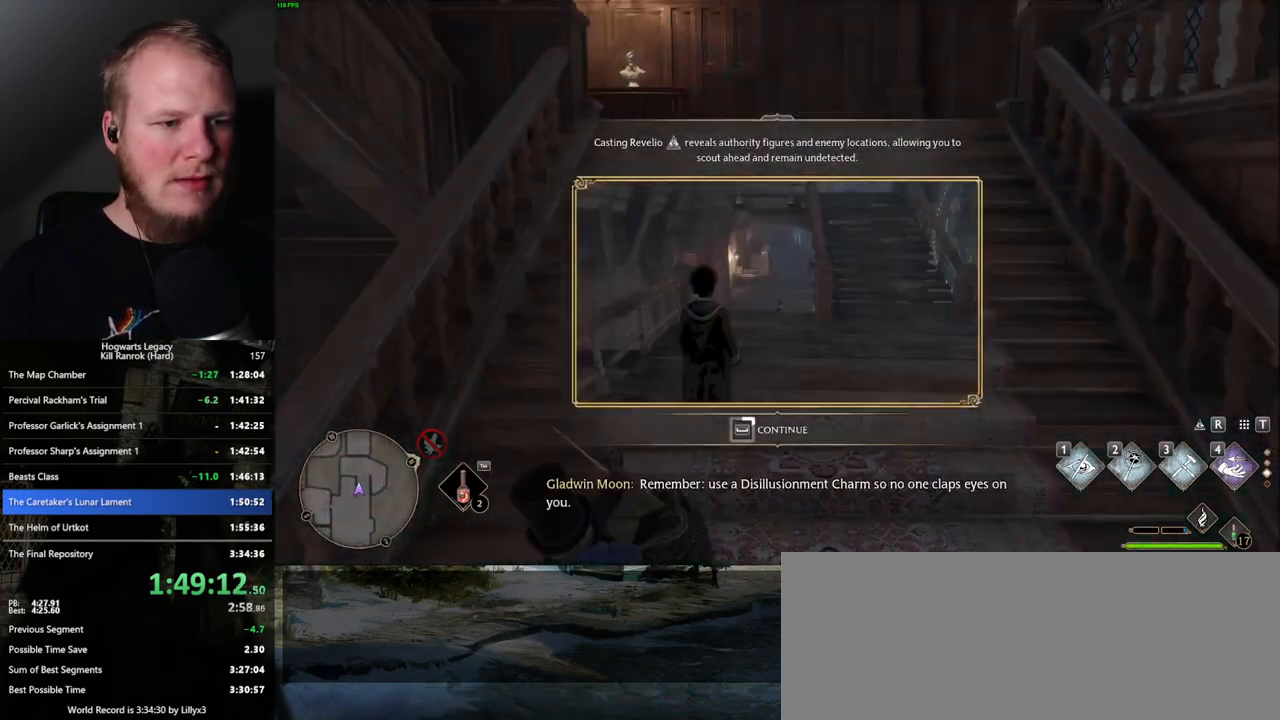
{"keys": ["space"], "mouse": [], "events": []}
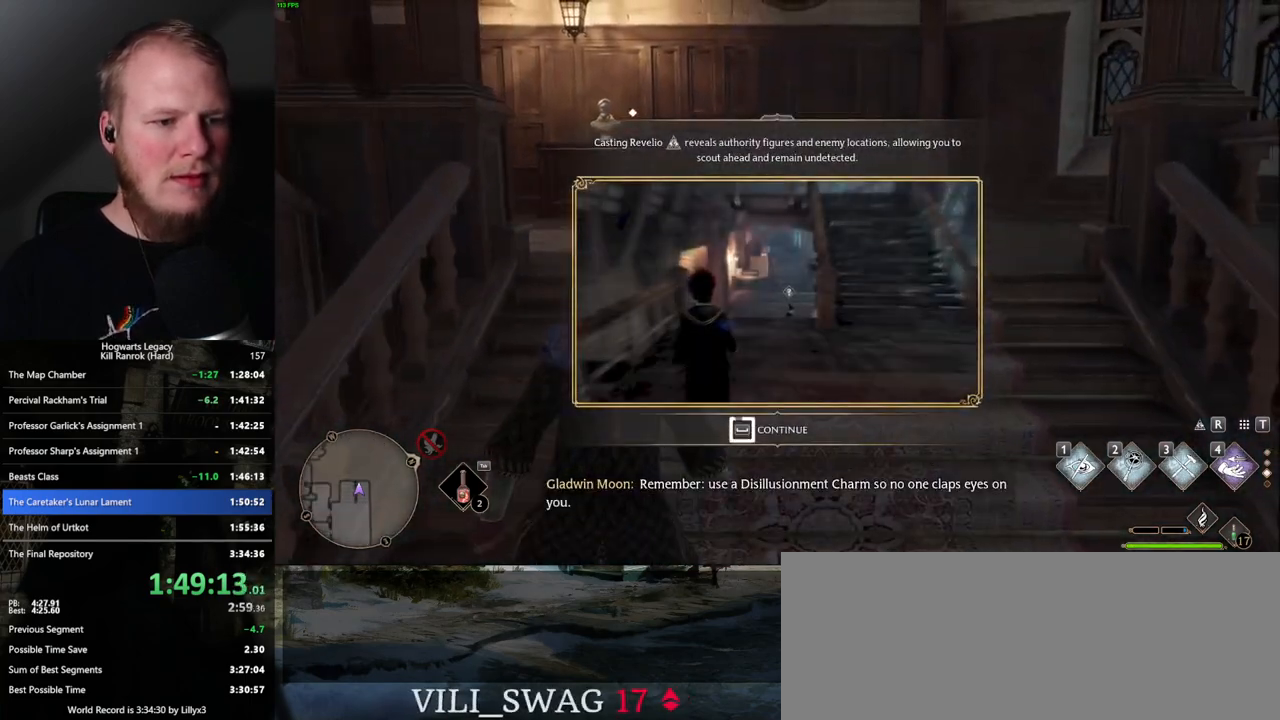
{"keys": ["space"], "mouse": [], "events": []}
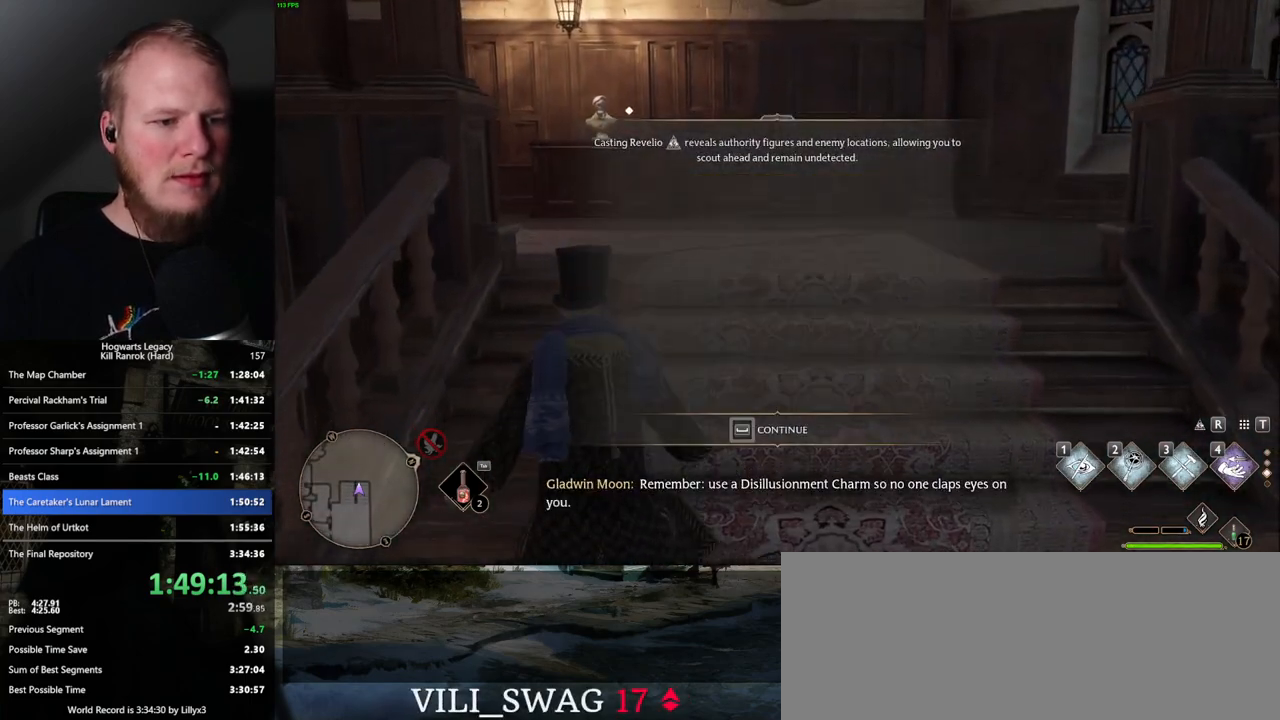
{"keys": ["w"], "mouse": [], "events": [[50, "space", "up"], [83, "w", "down"], [183, "space", "down"], [267, "shift_l", "down"], [300, "space", "up"], [383, "shift_l", "up"]]}
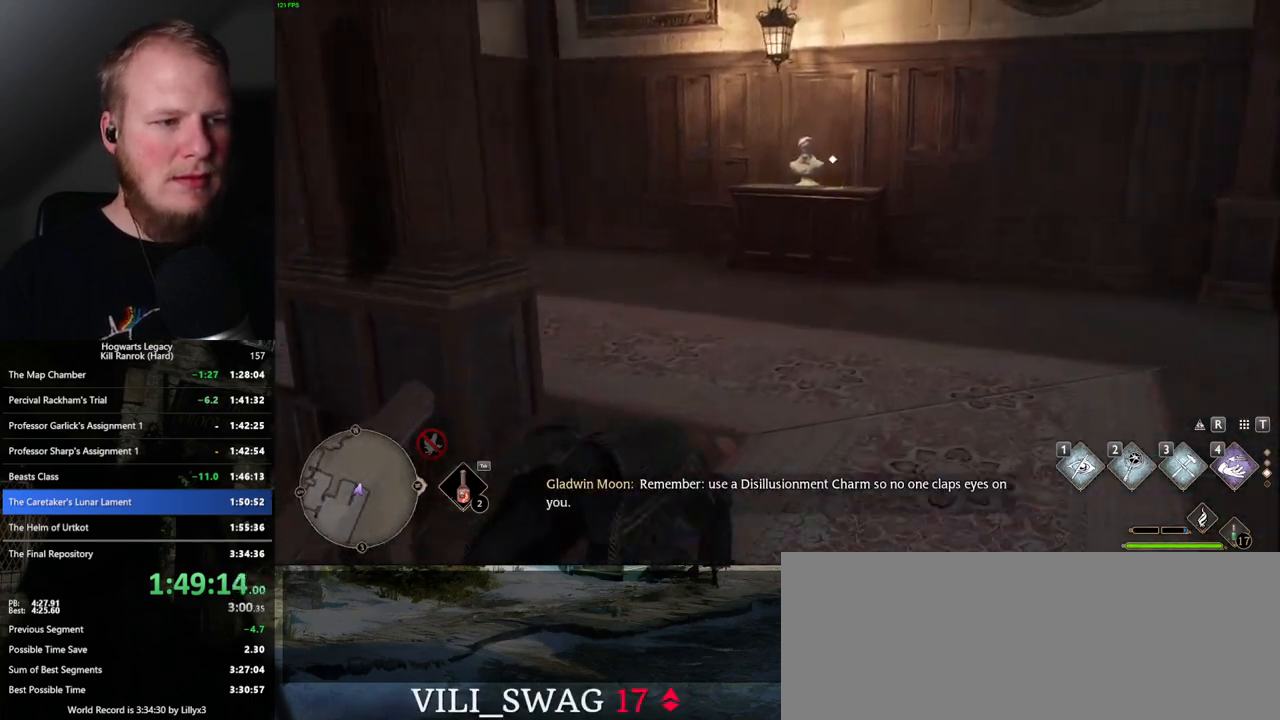
{"keys": ["w"], "mouse": [], "events": []}
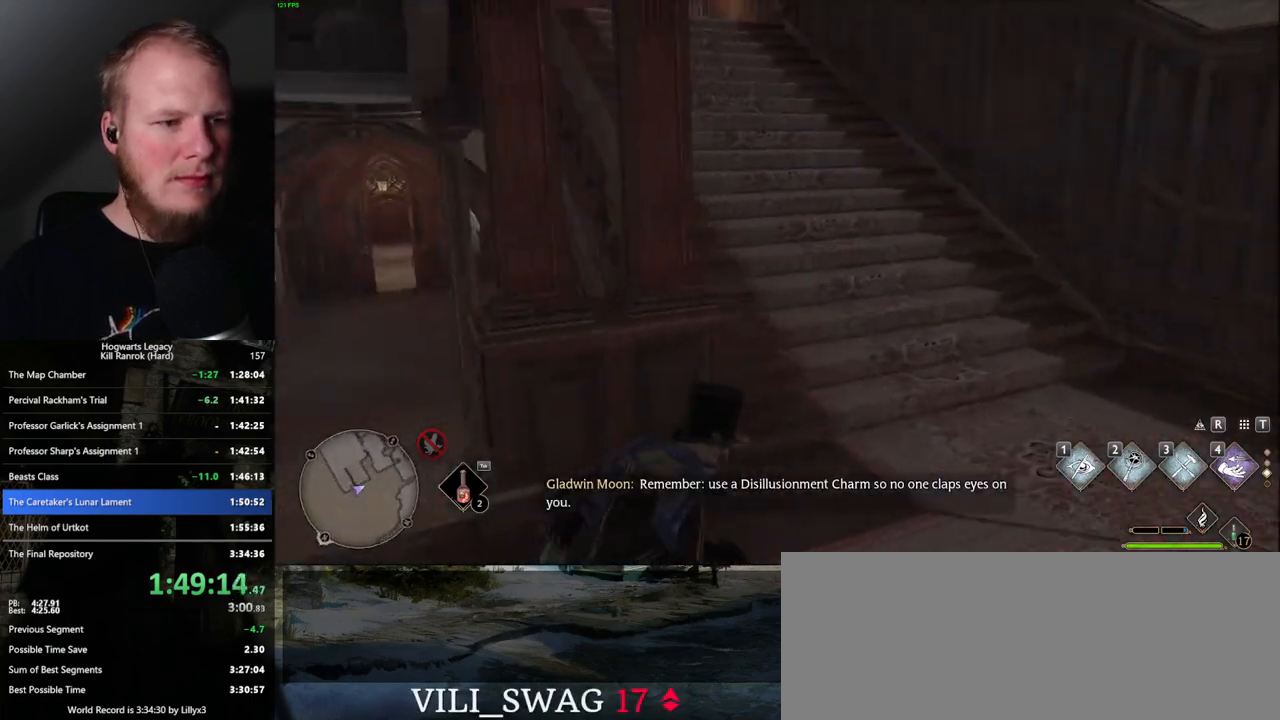
{"keys": ["w"], "mouse": [], "events": []}
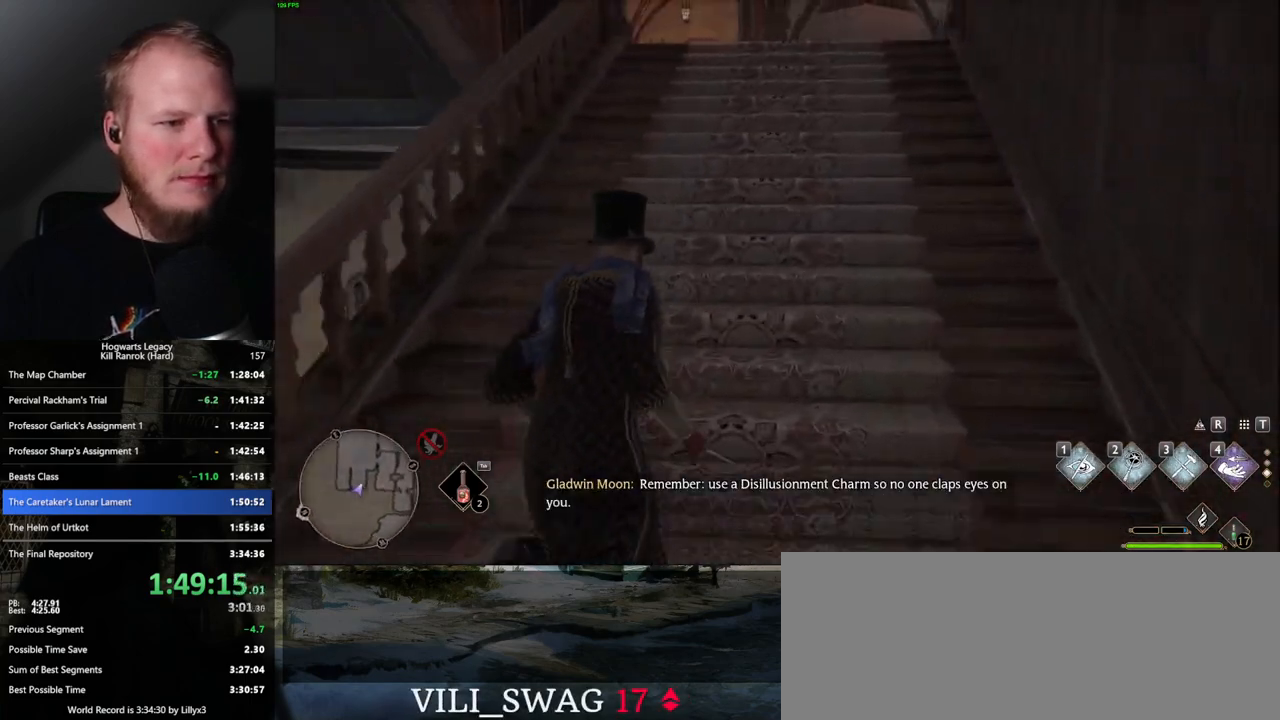
{"keys": ["w"], "mouse": [], "events": []}
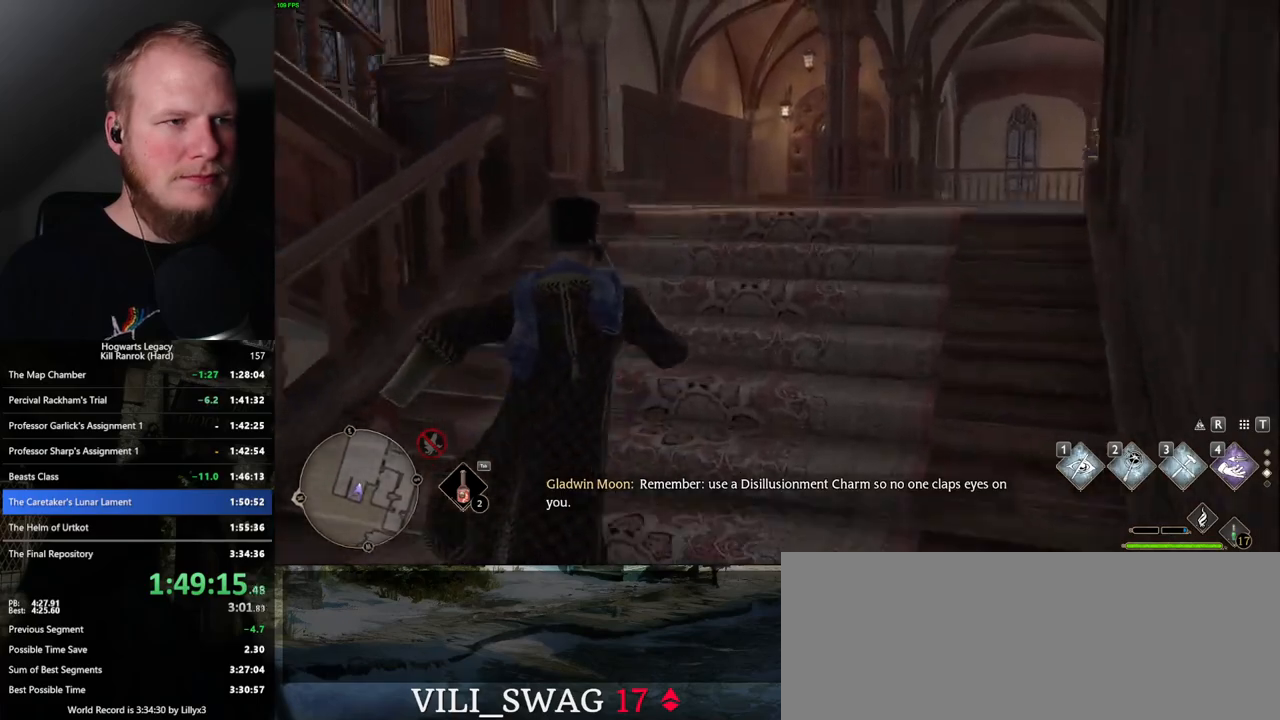
{"keys": ["w"], "mouse": [], "events": []}
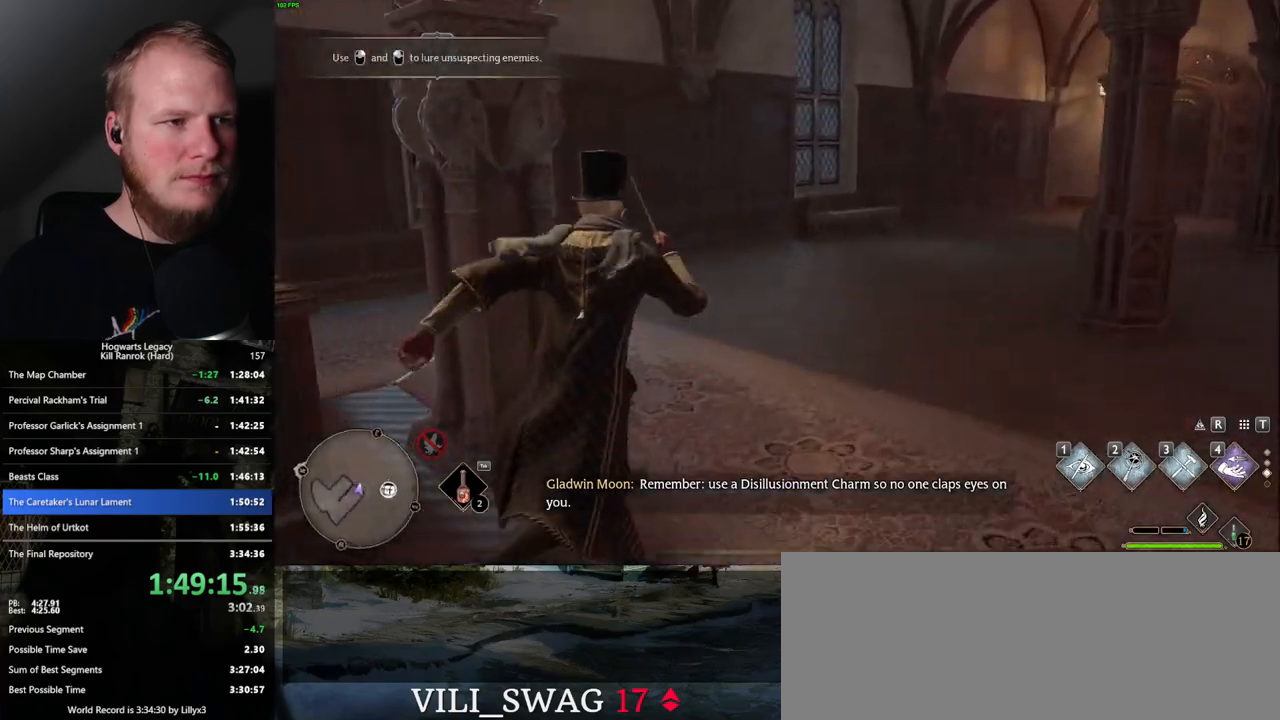
{"keys": ["w"], "mouse": [], "events": []}
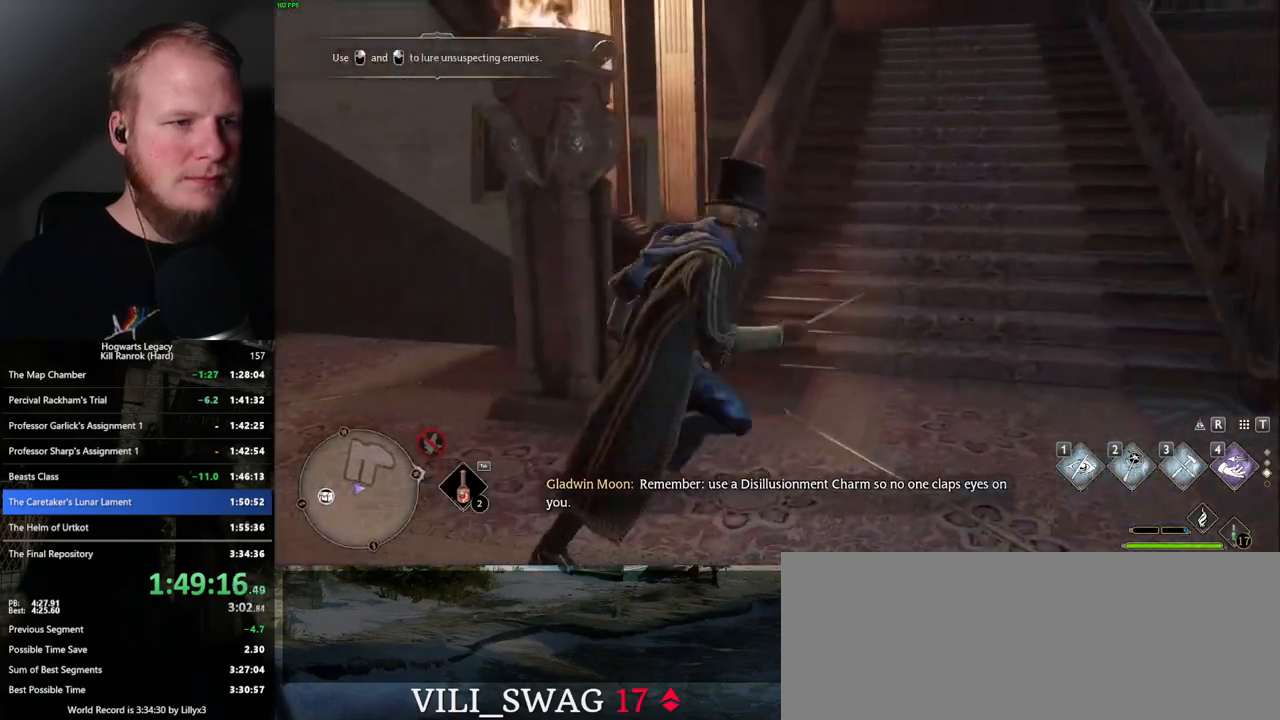
{"keys": ["w"], "mouse": [], "events": []}
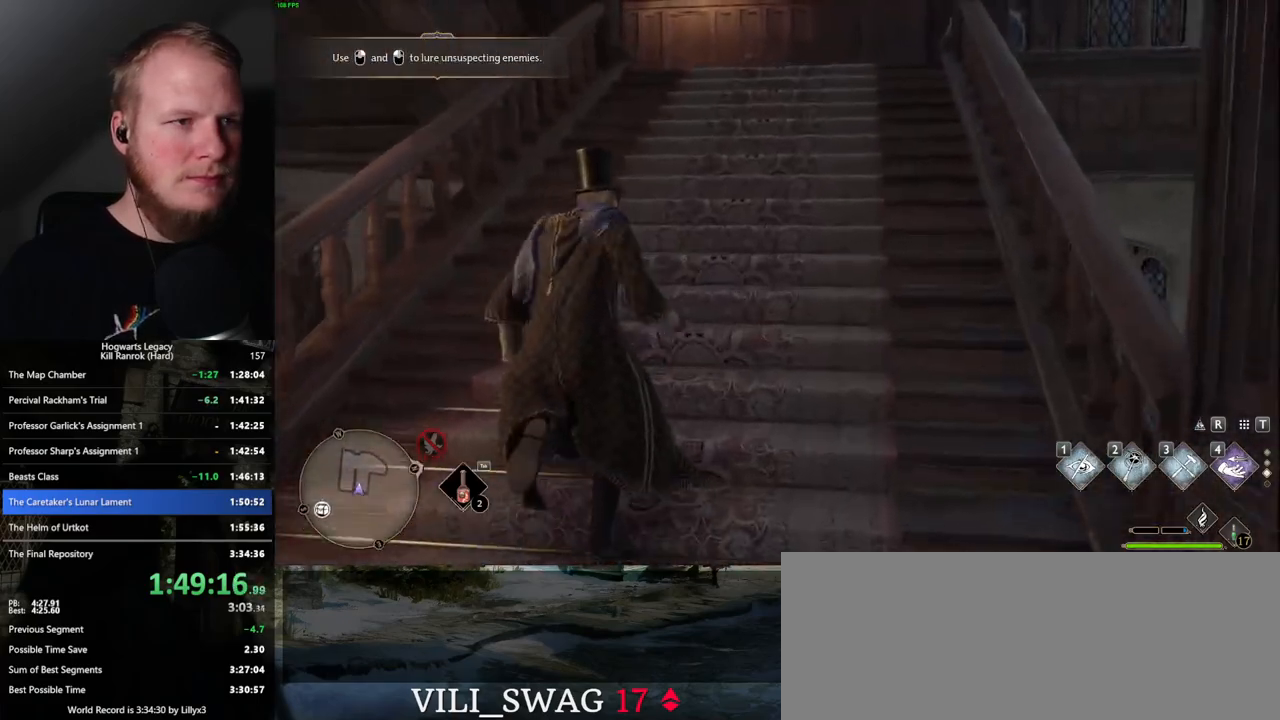
{"keys": ["w"], "mouse": [], "events": []}
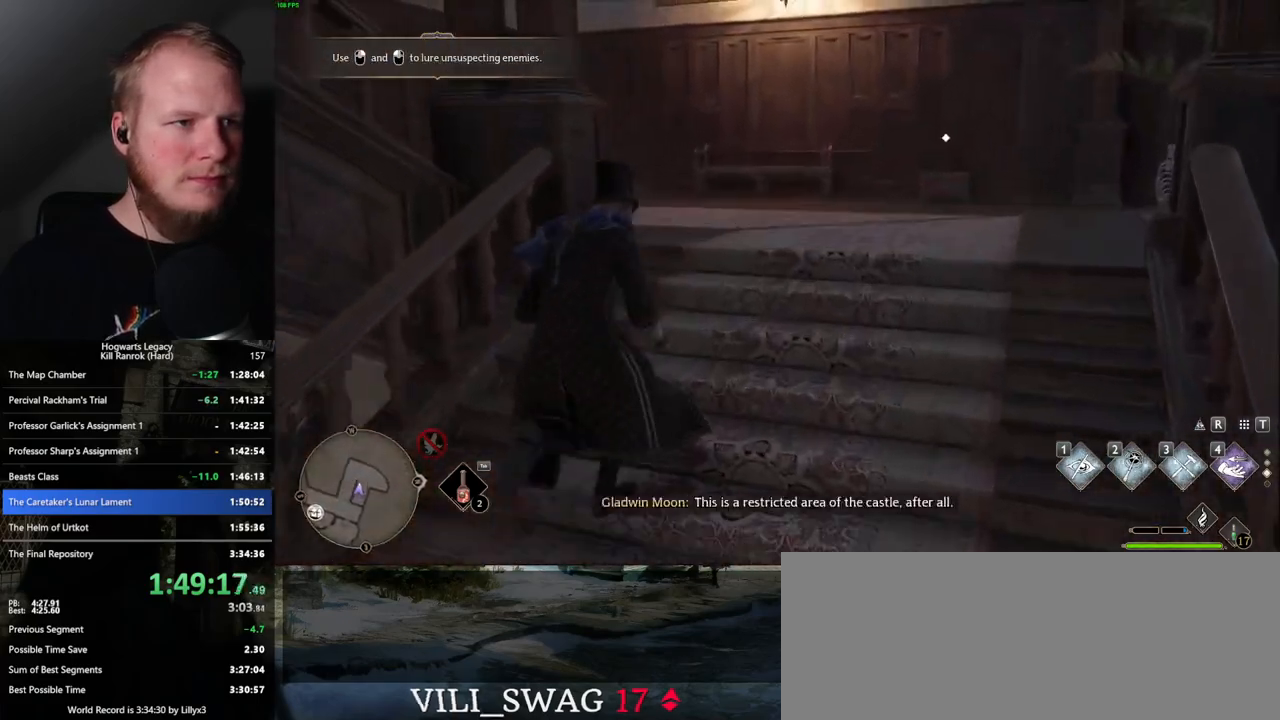
{"keys": ["w"], "mouse": [], "events": []}
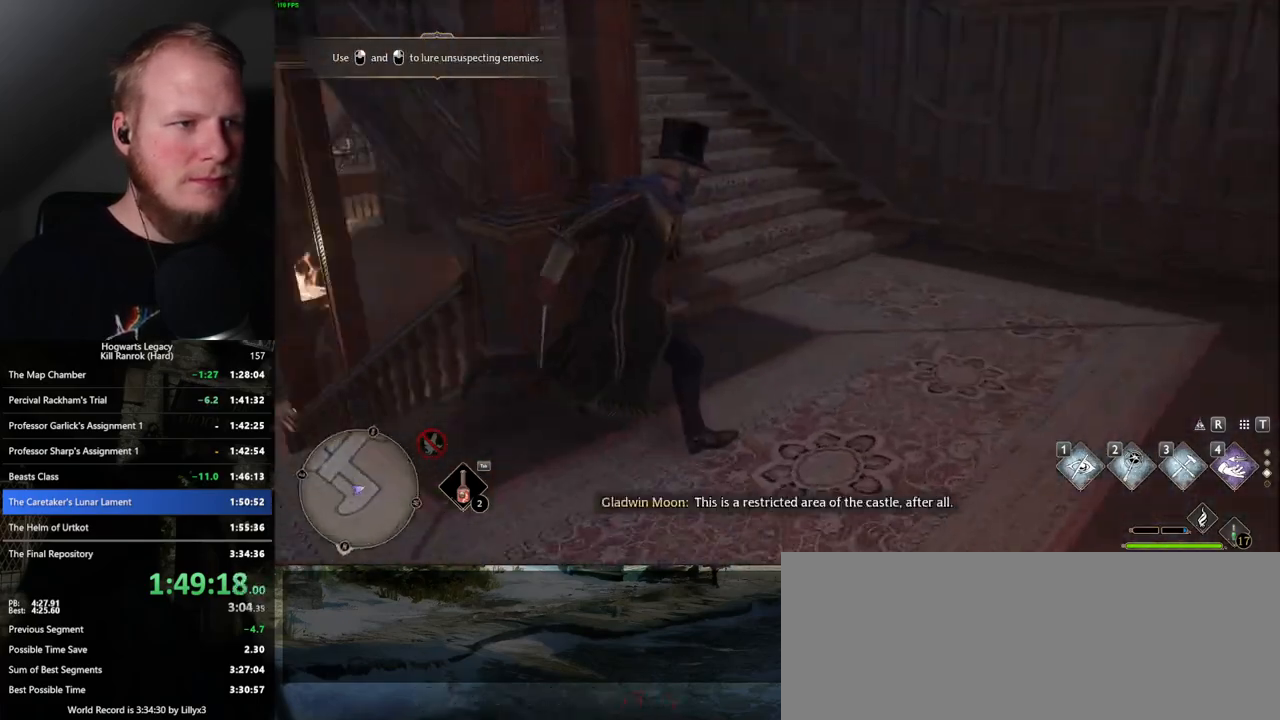
{"keys": ["w"], "mouse": [], "events": []}
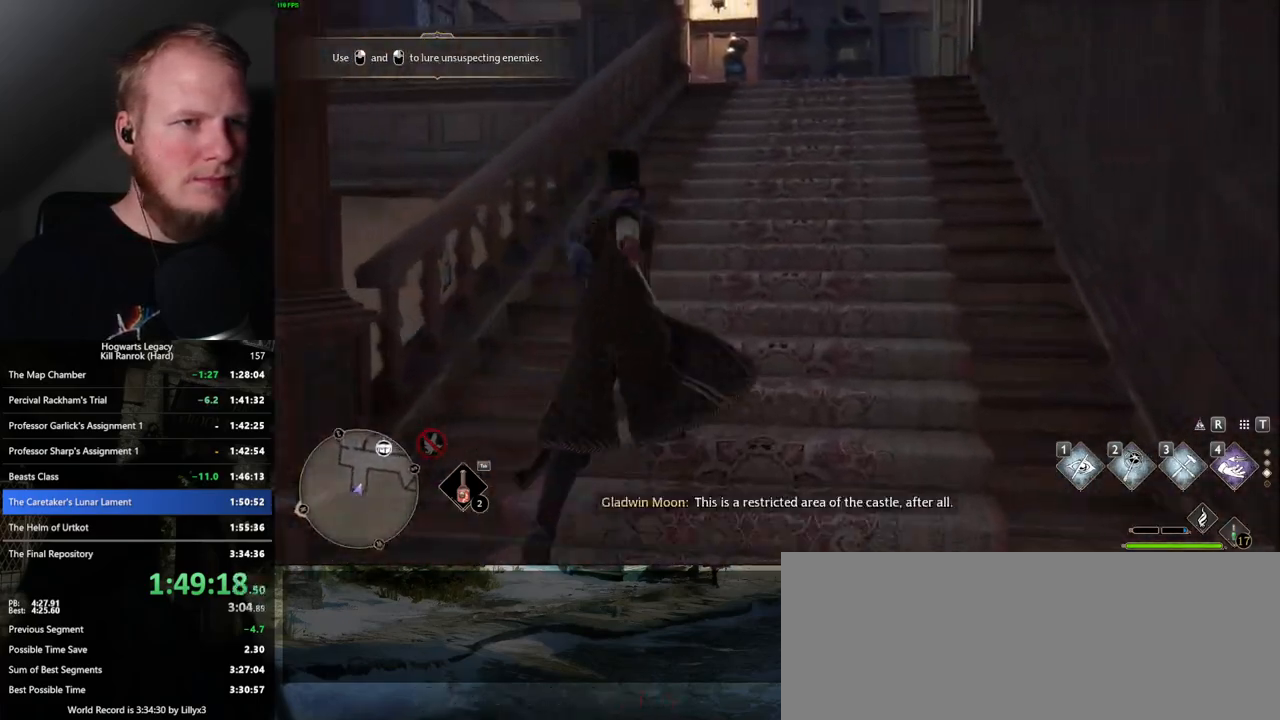
{"keys": ["w"], "mouse": [], "events": []}
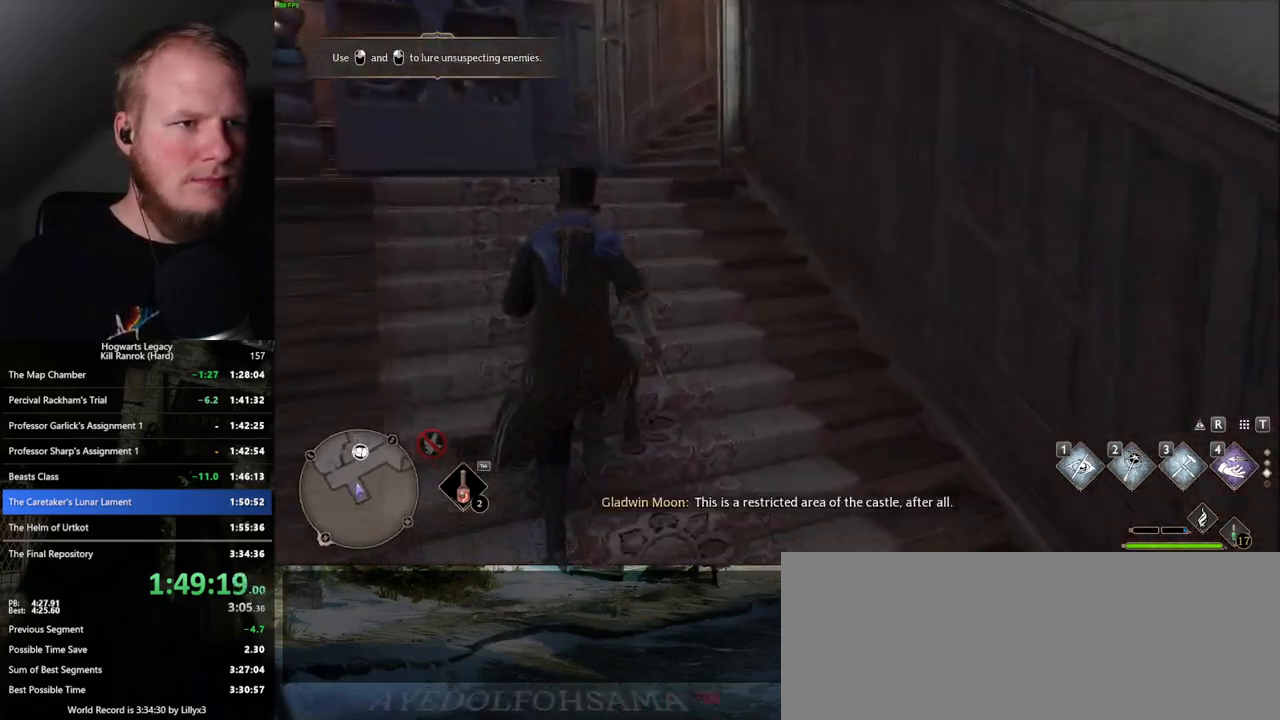
{"keys": ["w"], "mouse": [], "events": []}
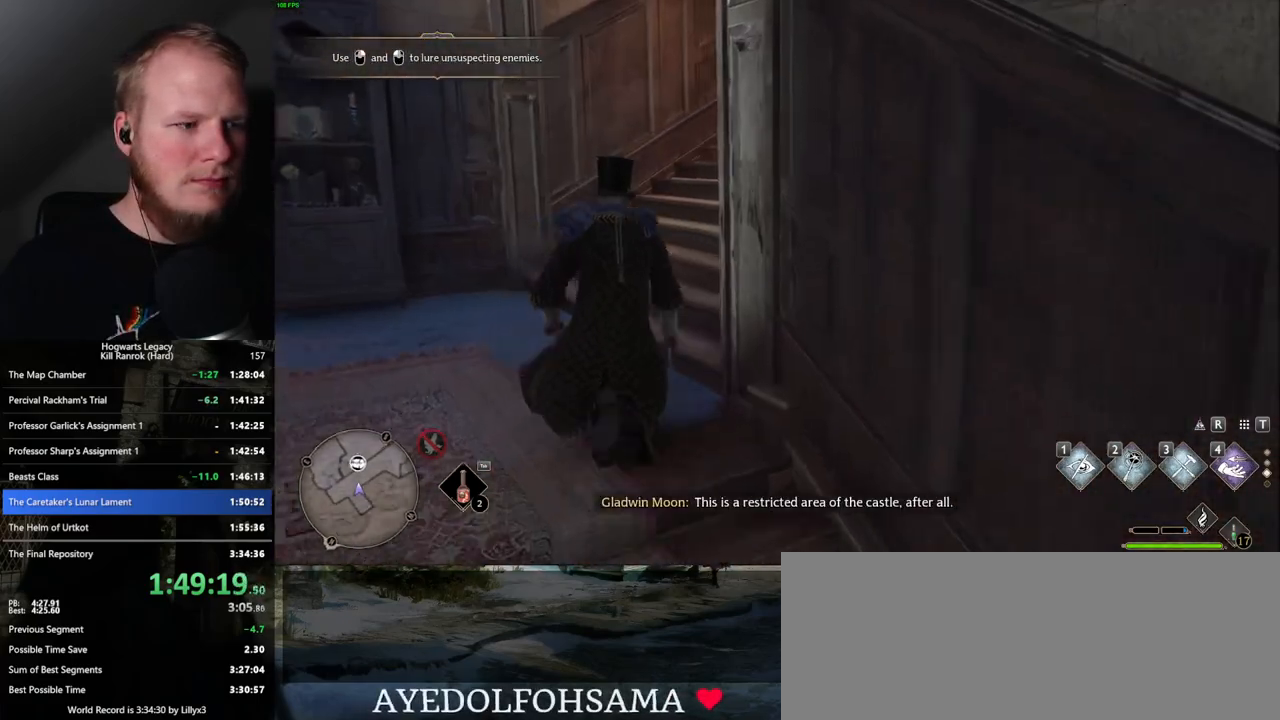
{"keys": ["w"], "mouse": [], "events": []}
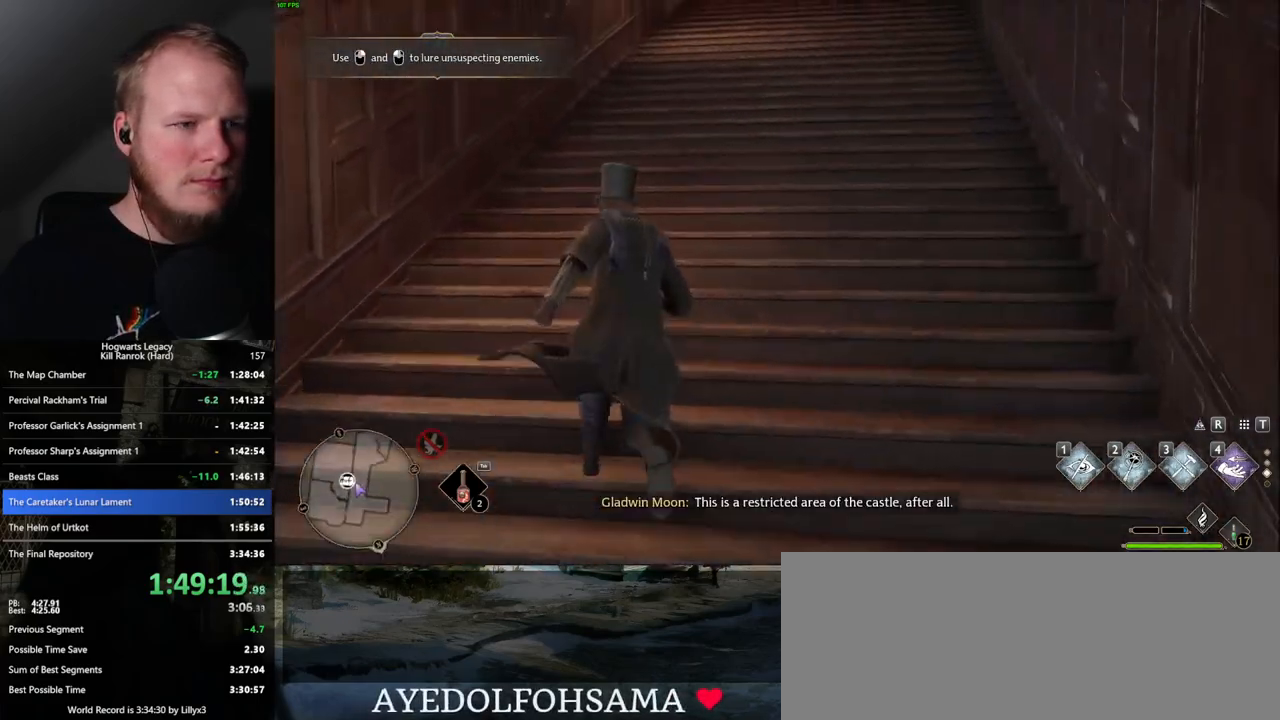
{"keys": ["w"], "mouse": [], "events": []}
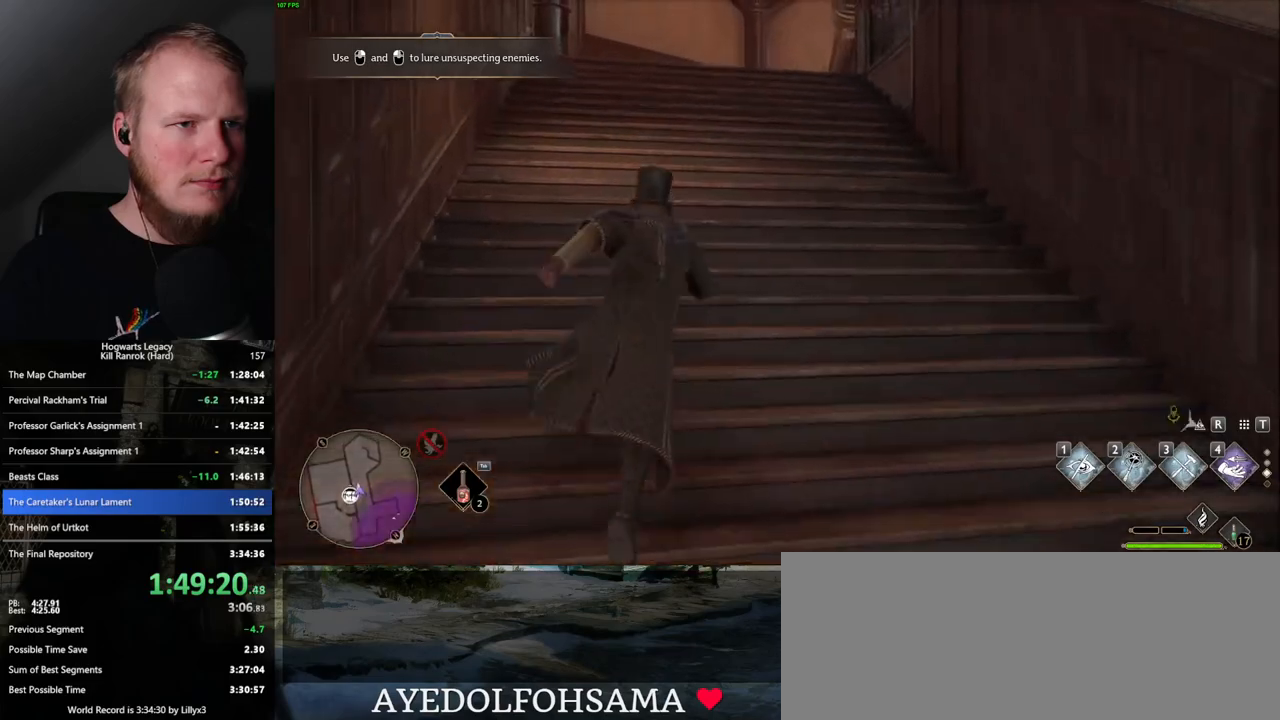
{"keys": ["w"], "mouse": [], "events": []}
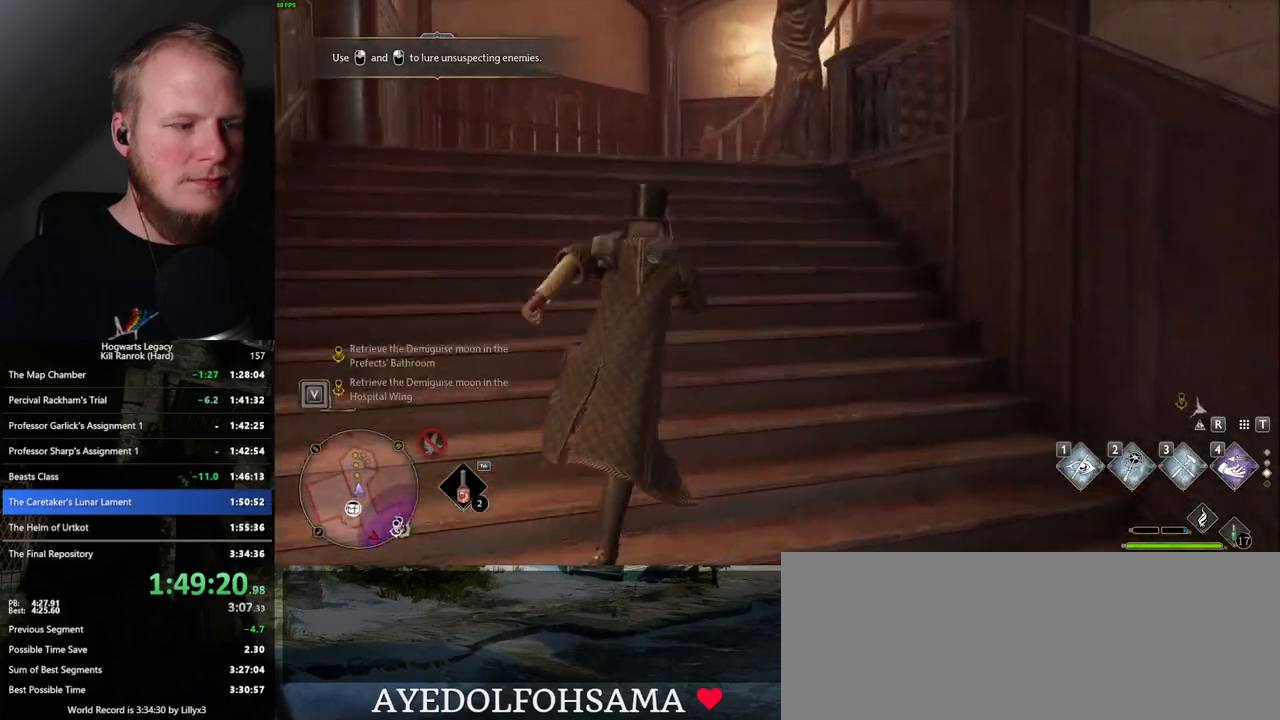
{"keys": ["a", "w"], "mouse": [], "events": [[500, "a", "down"]]}
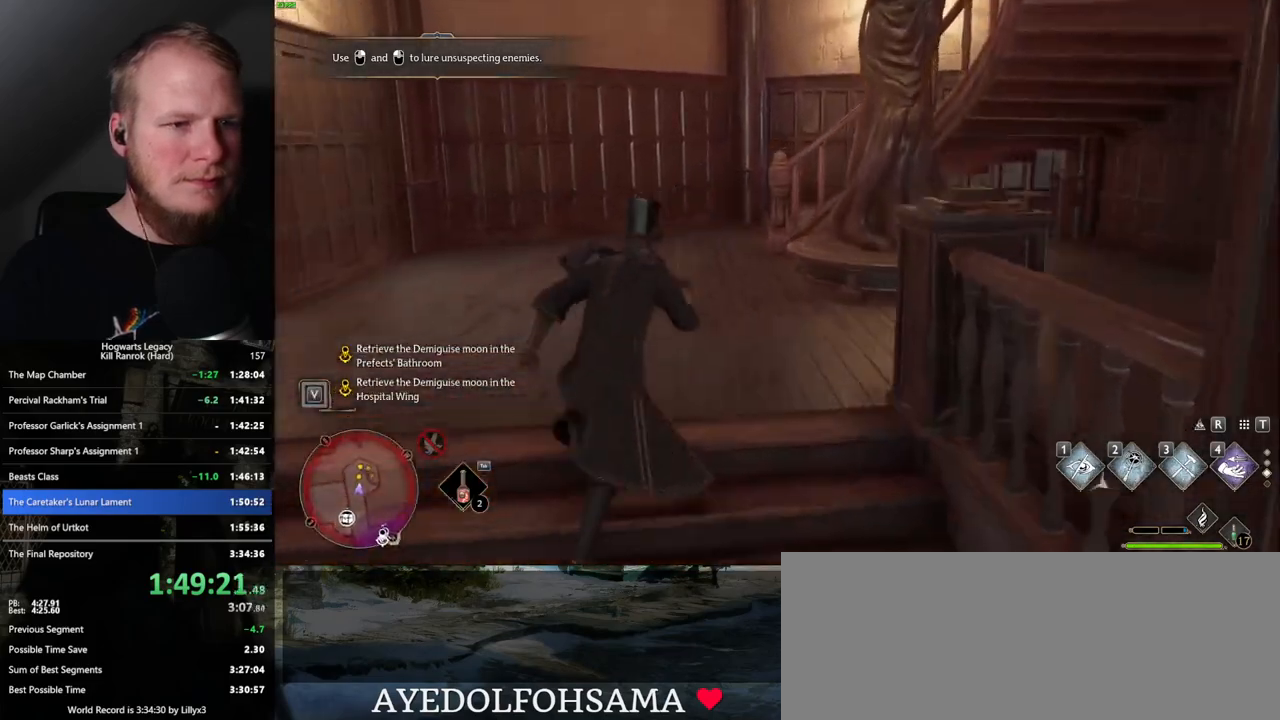
{"keys": ["w"], "mouse": [], "events": [[150, "a", "up"]]}
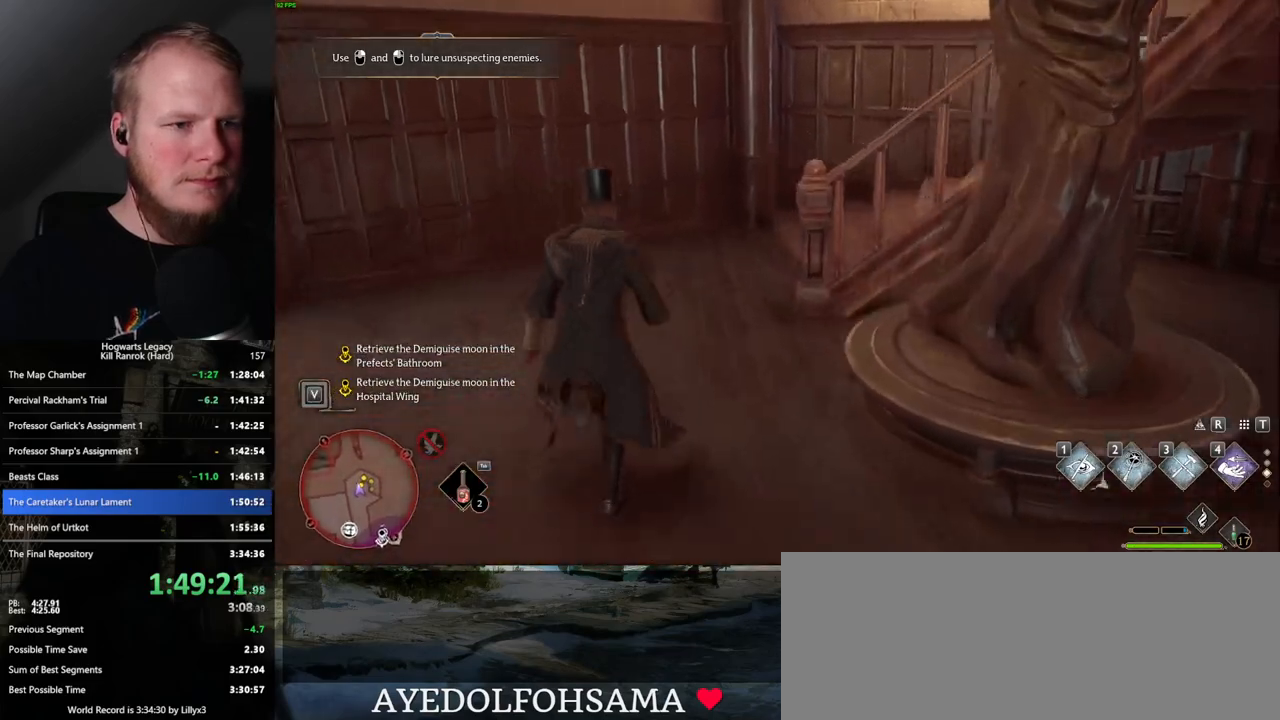
{"keys": ["w"], "mouse": [], "events": []}
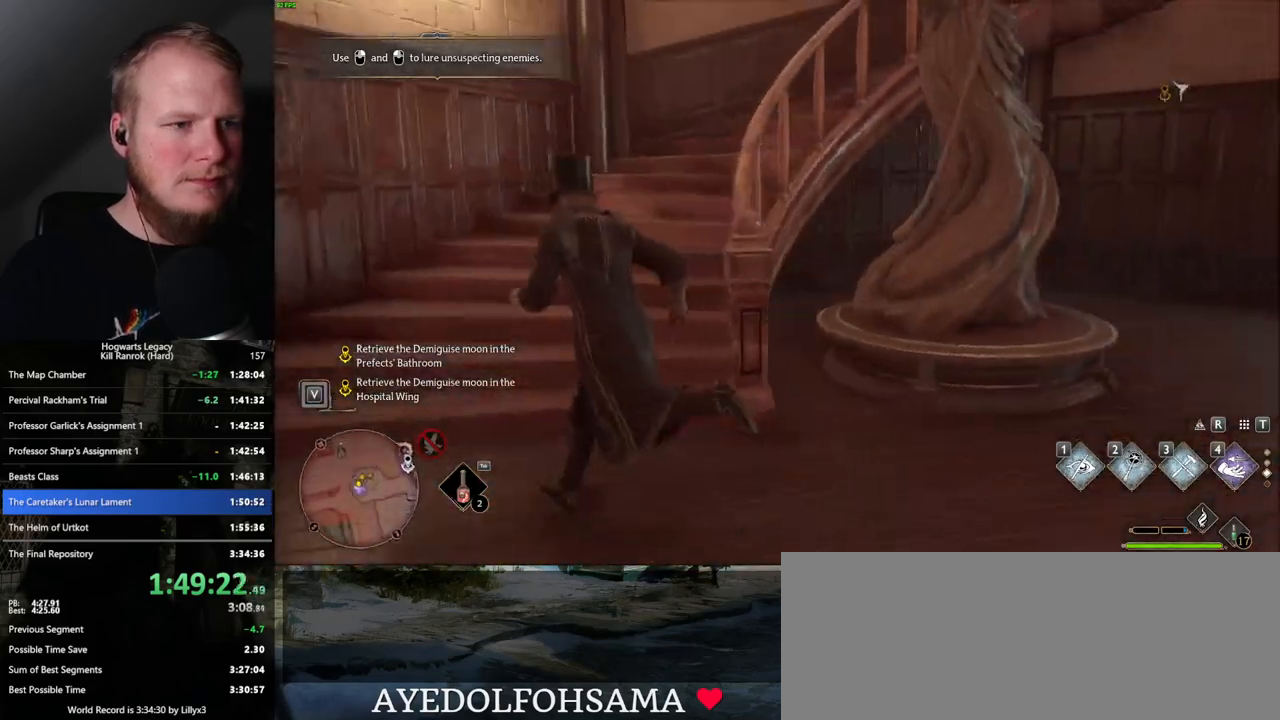
{"keys": ["w"], "mouse": [], "events": []}
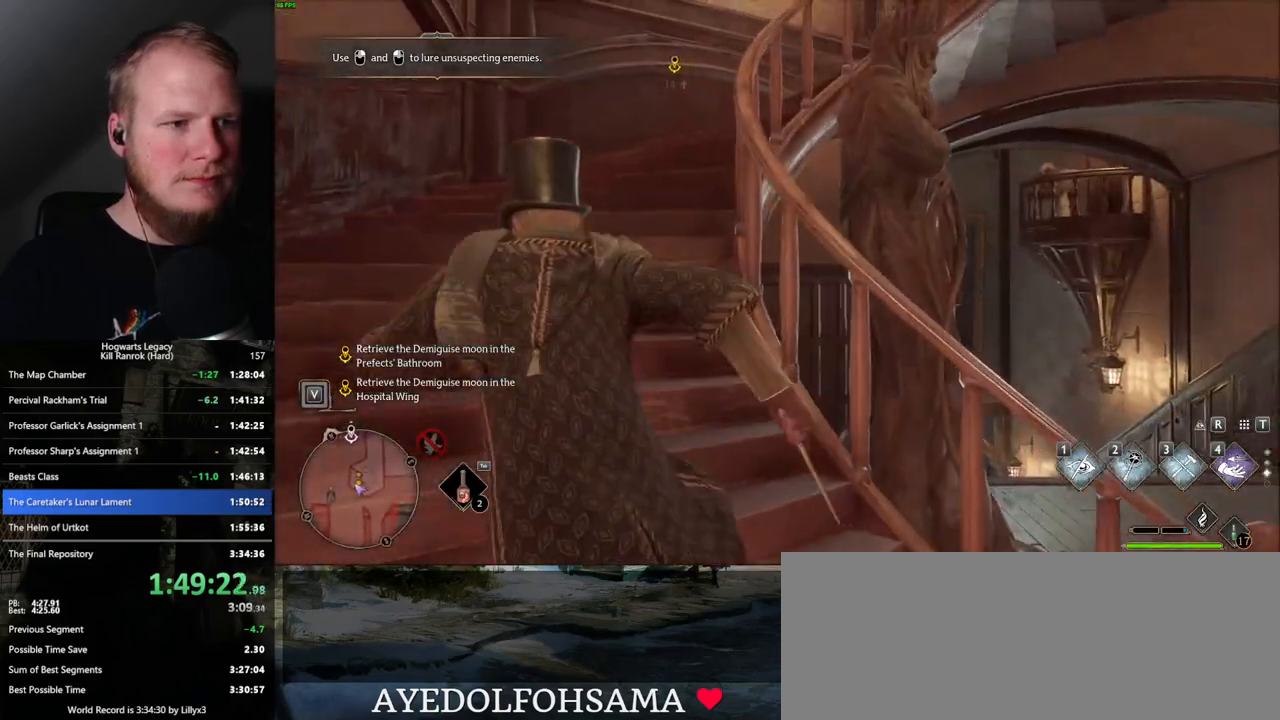
{"keys": ["w"], "mouse": [], "events": []}
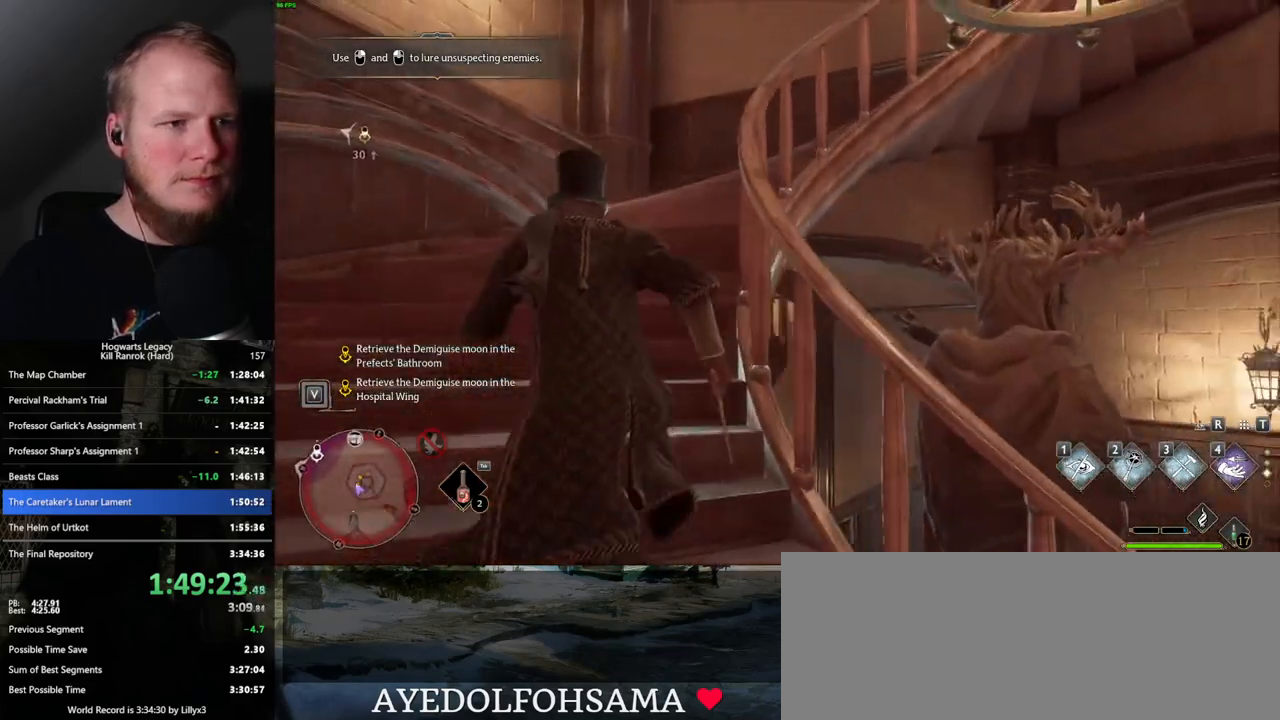
{"keys": ["w"], "mouse": [], "events": []}
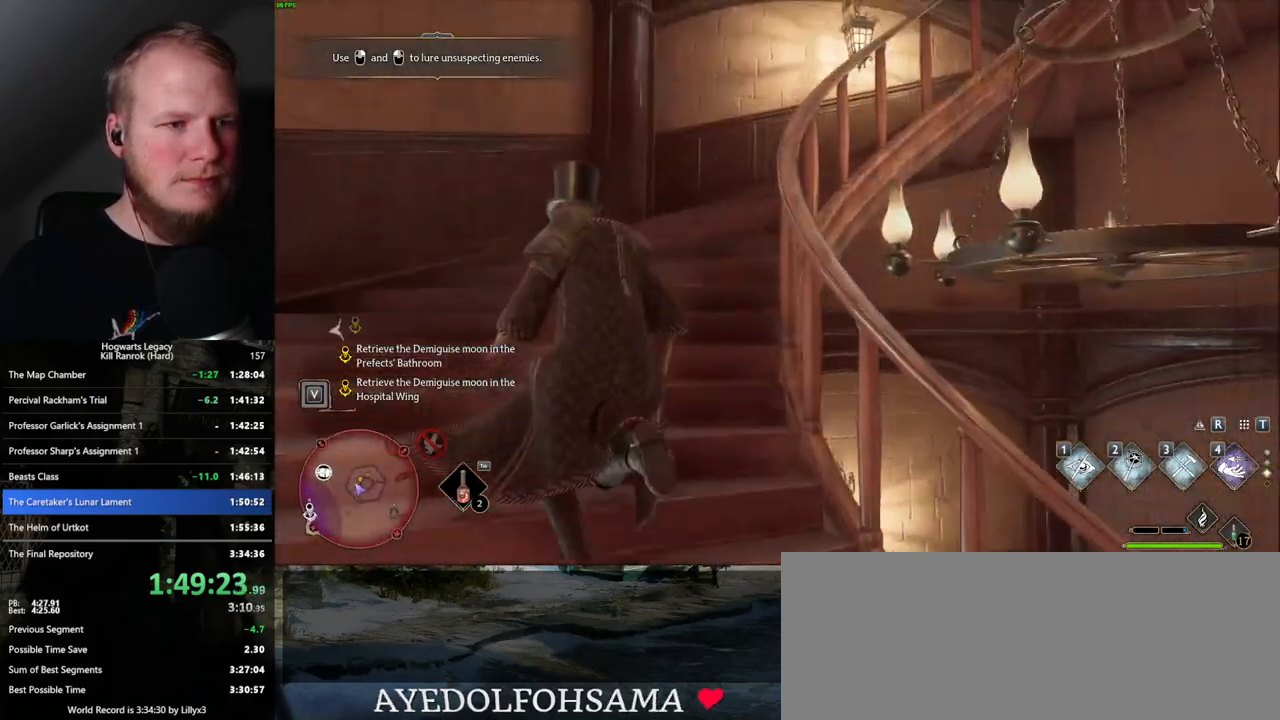
{"keys": ["w"], "mouse": [], "events": []}